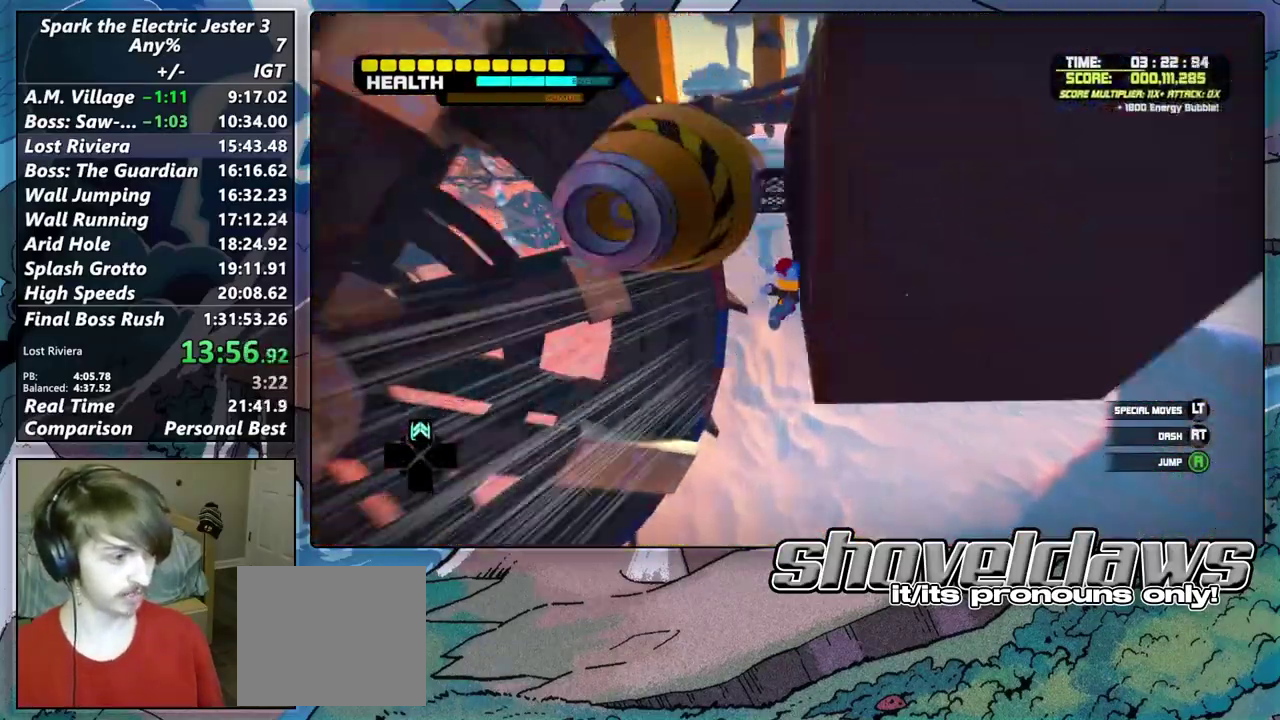
Gameplay with a controller (PlayStation layout); each line is a JSON object with the inputs held at the frame after it. "events" lists button and stick changes between this image and that frame as [ms after this image, input, new state], when the widget could be followed in between.
{"buttons": [], "left_stick": "up-right", "right_stick": "center", "events": [[33, "CROSS", "down"], [483, "CROSS", "up"]]}
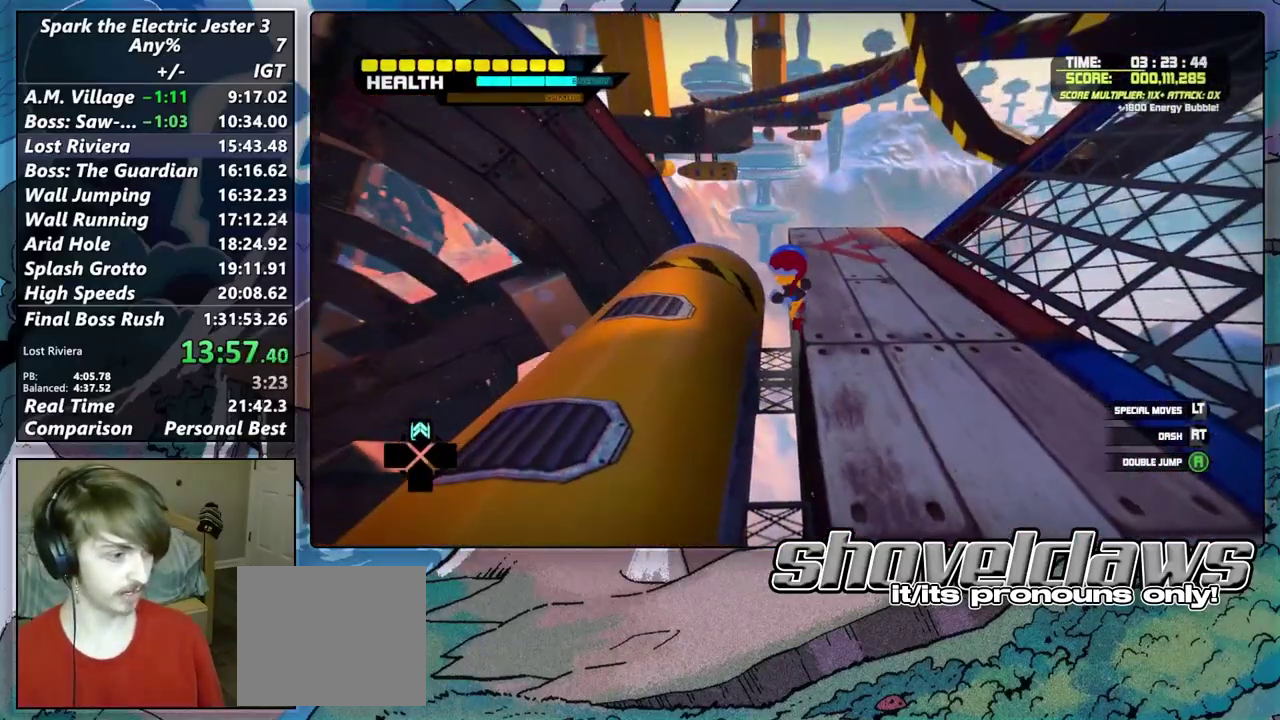
{"buttons": [], "left_stick": "right", "right_stick": "center", "events": [[100, "left_stick", "right"], [167, "left_stick", "left"], [300, "left_stick", "right"], [333, "CROSS", "down"], [500, "CROSS", "up"]]}
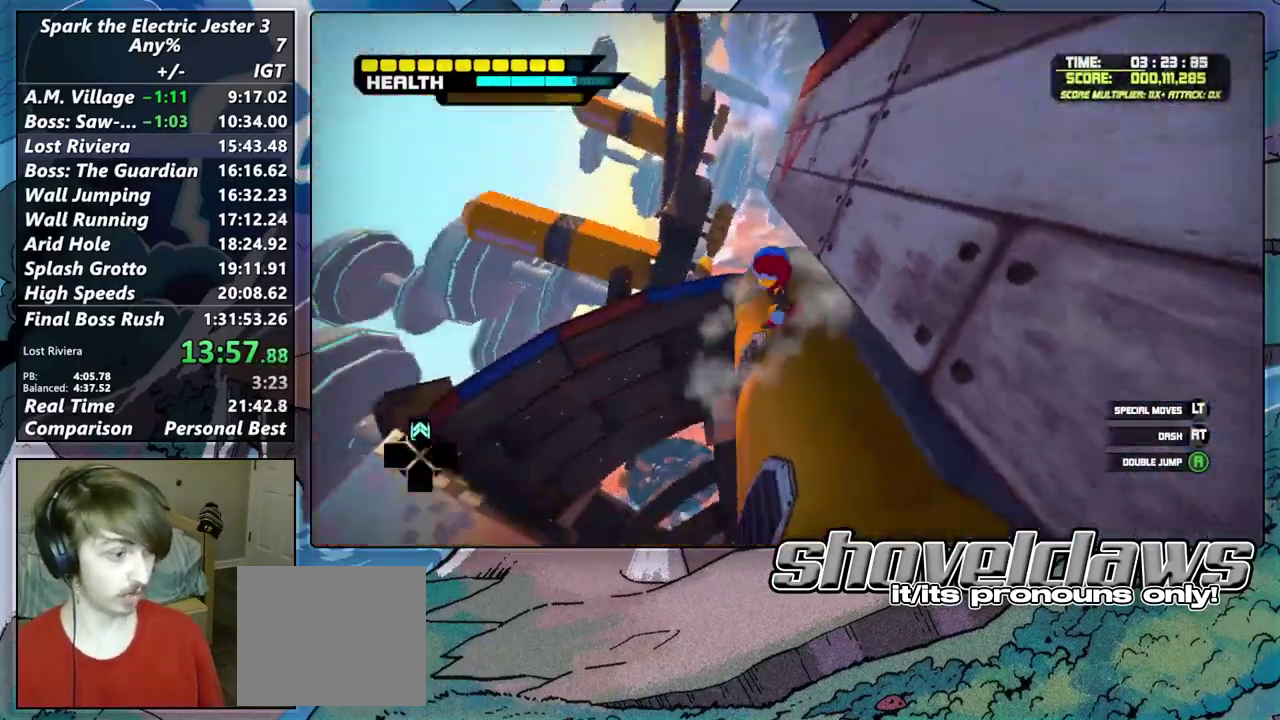
{"buttons": ["CROSS", "L2"], "left_stick": "up-right", "right_stick": "center", "events": [[167, "left_stick", "down-left"], [183, "L2", "down"], [183, "right_stick", "right"], [233, "right_stick", "center"], [333, "CROSS", "down"], [450, "left_stick", "up-right"]]}
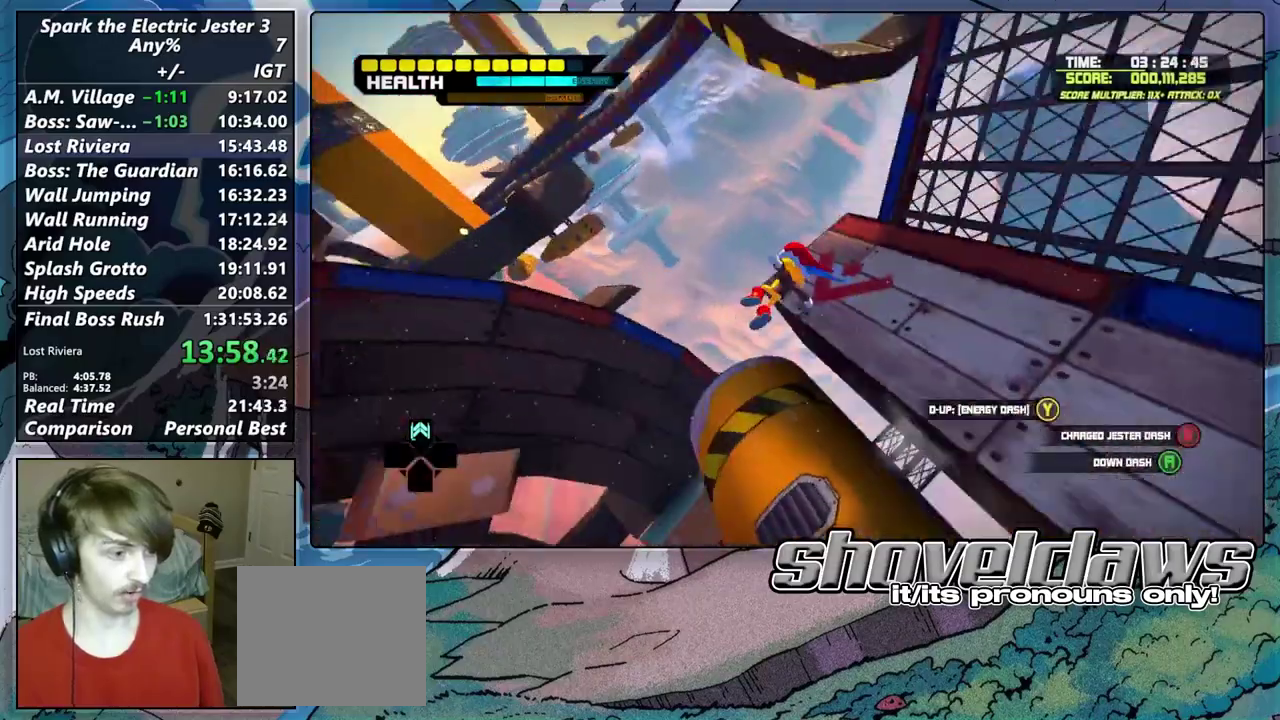
{"buttons": [], "left_stick": "right", "right_stick": "right", "events": [[33, "left_stick", "down-left"], [133, "CROSS", "up"], [133, "left_stick", "right"], [150, "L2", "up"], [250, "left_stick", "center"], [400, "left_stick", "right"], [500, "right_stick", "right"]]}
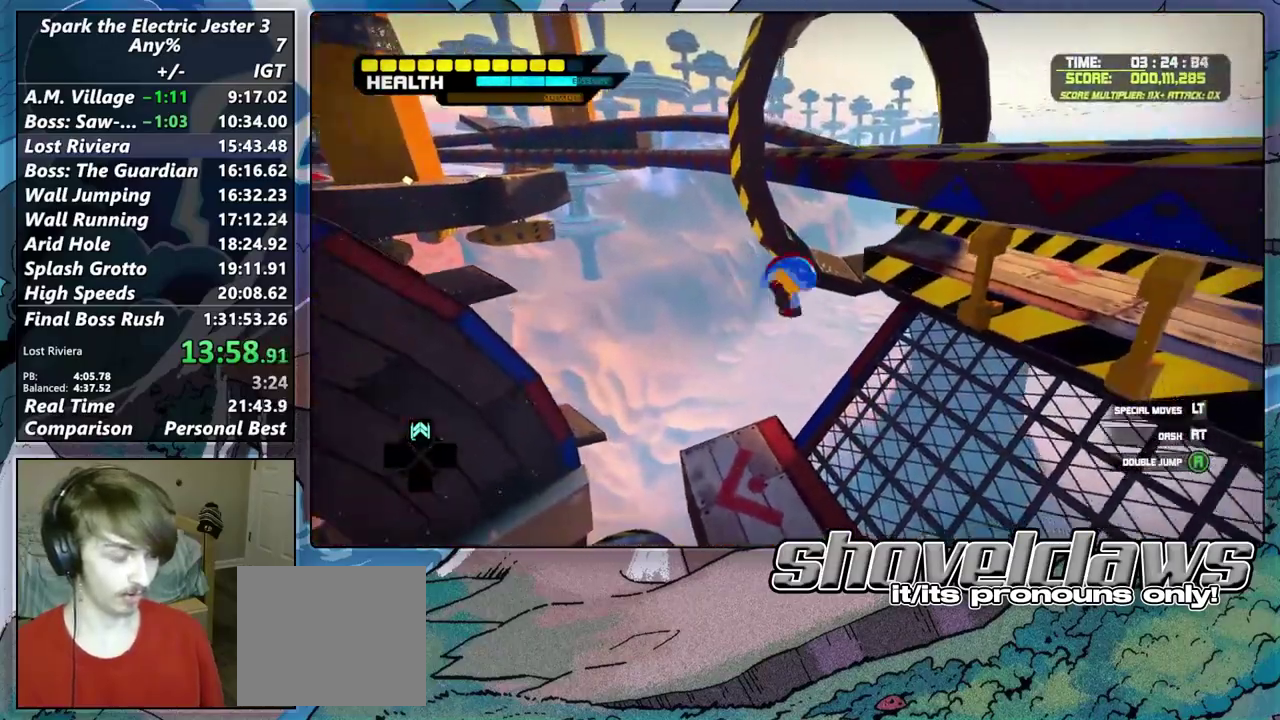
{"buttons": ["CROSS"], "left_stick": "up-right", "right_stick": "center", "events": [[33, "R2", "down"], [50, "left_stick", "down-left"], [100, "right_stick", "center"], [233, "R2", "up"], [317, "CROSS", "down"], [367, "left_stick", "up-right"]]}
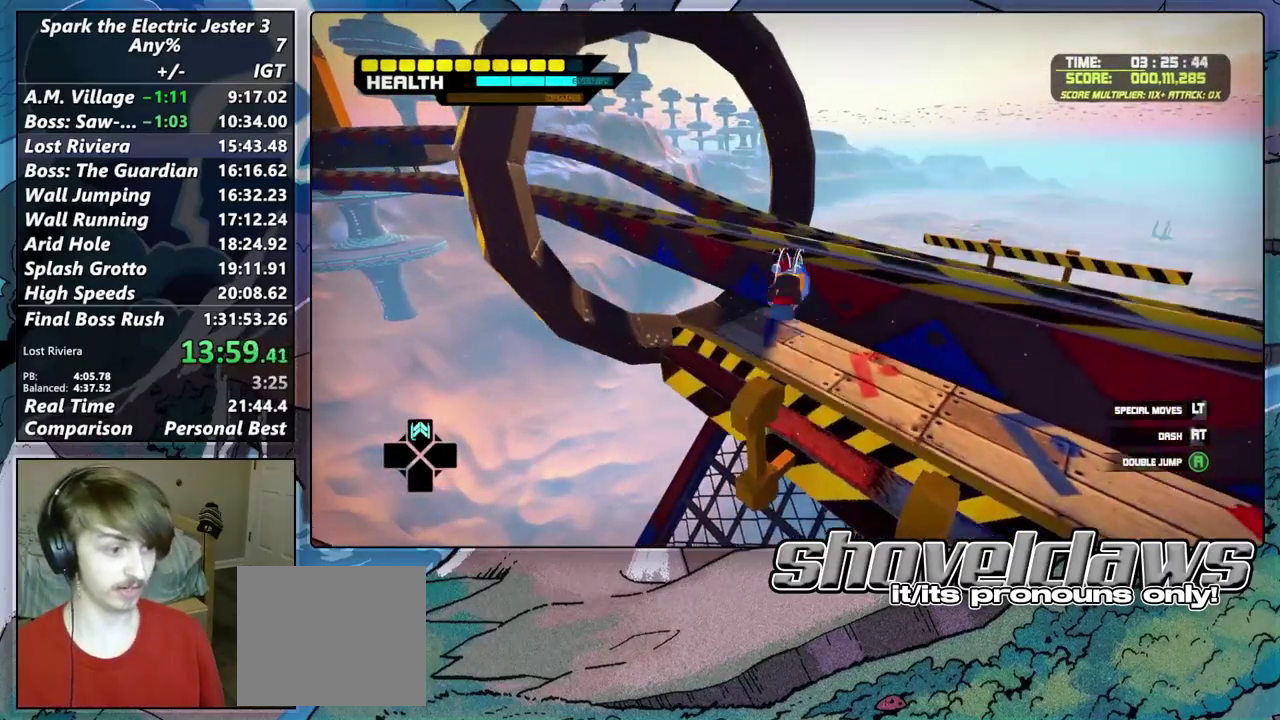
{"buttons": [], "left_stick": "down-right", "right_stick": "left", "events": [[67, "CROSS", "up"], [400, "right_stick", "left"], [417, "left_stick", "down-right"]]}
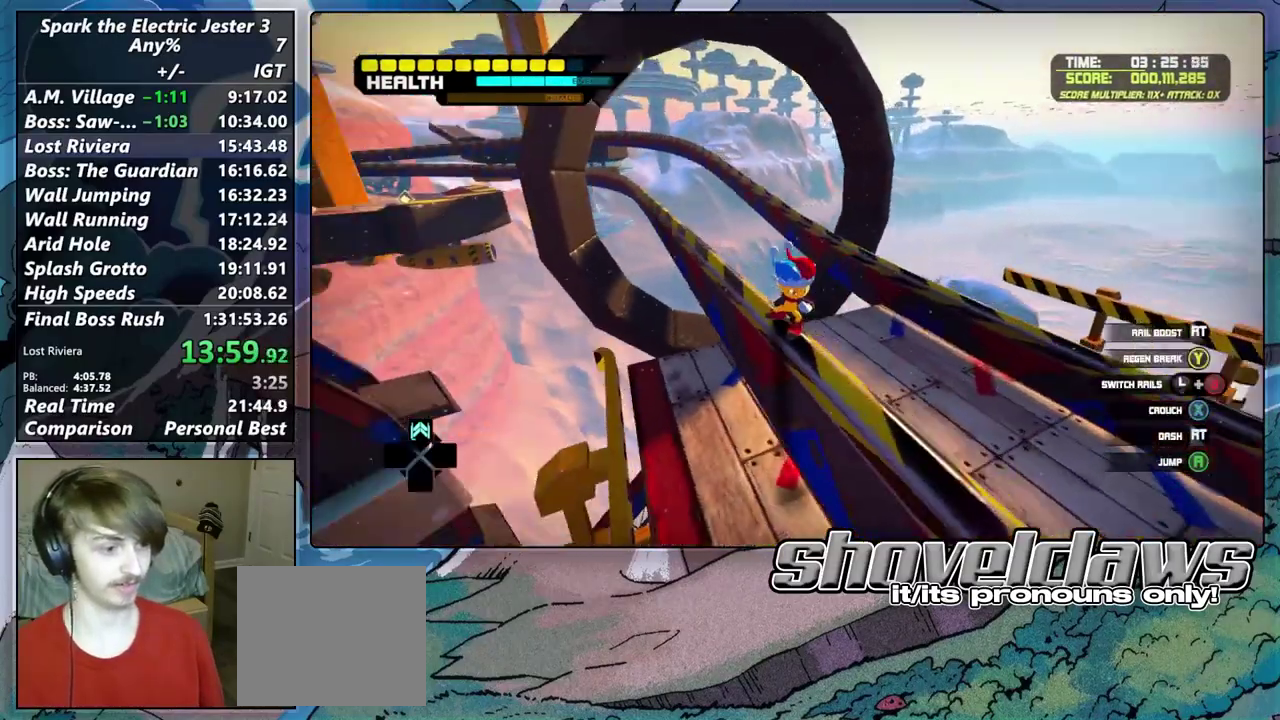
{"buttons": ["CROSS"], "left_stick": "up", "right_stick": "center", "events": [[83, "right_stick", "center"], [183, "left_stick", "down-left"], [233, "CROSS", "down"], [333, "left_stick", "up"]]}
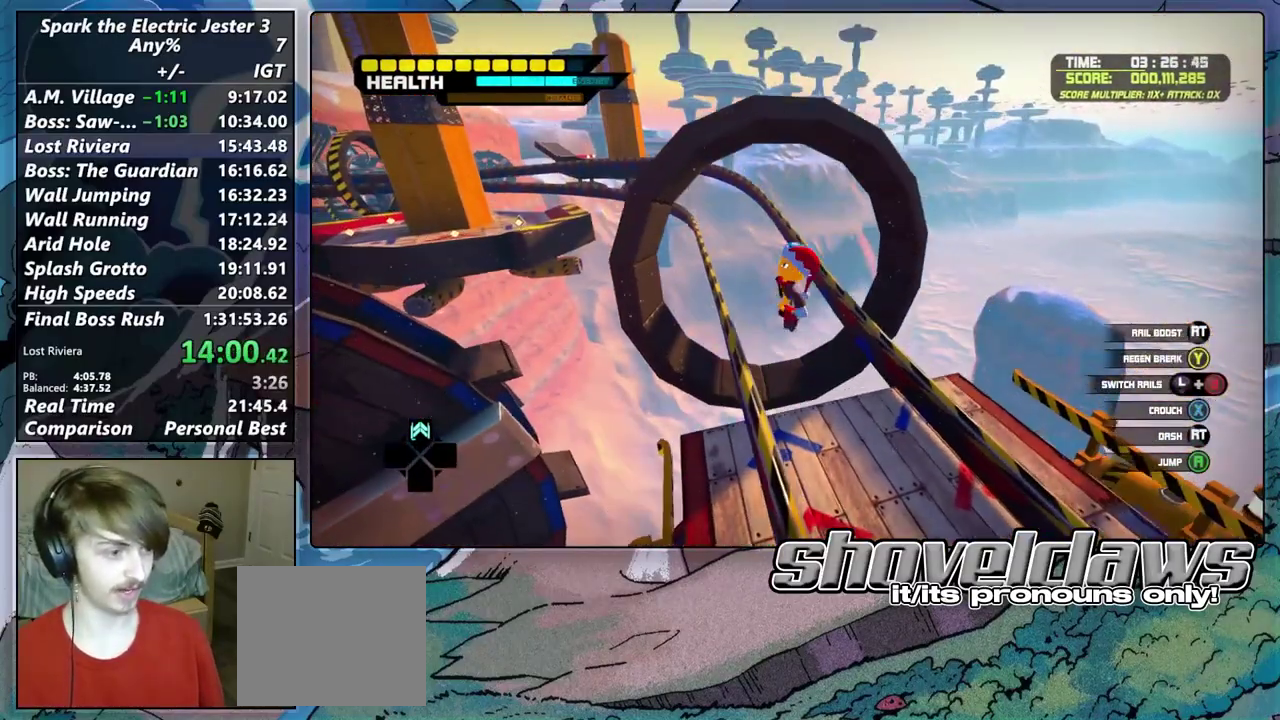
{"buttons": [], "left_stick": "up", "right_stick": "center", "events": [[150, "CROSS", "up"], [300, "right_stick", "left"], [433, "right_stick", "center"]]}
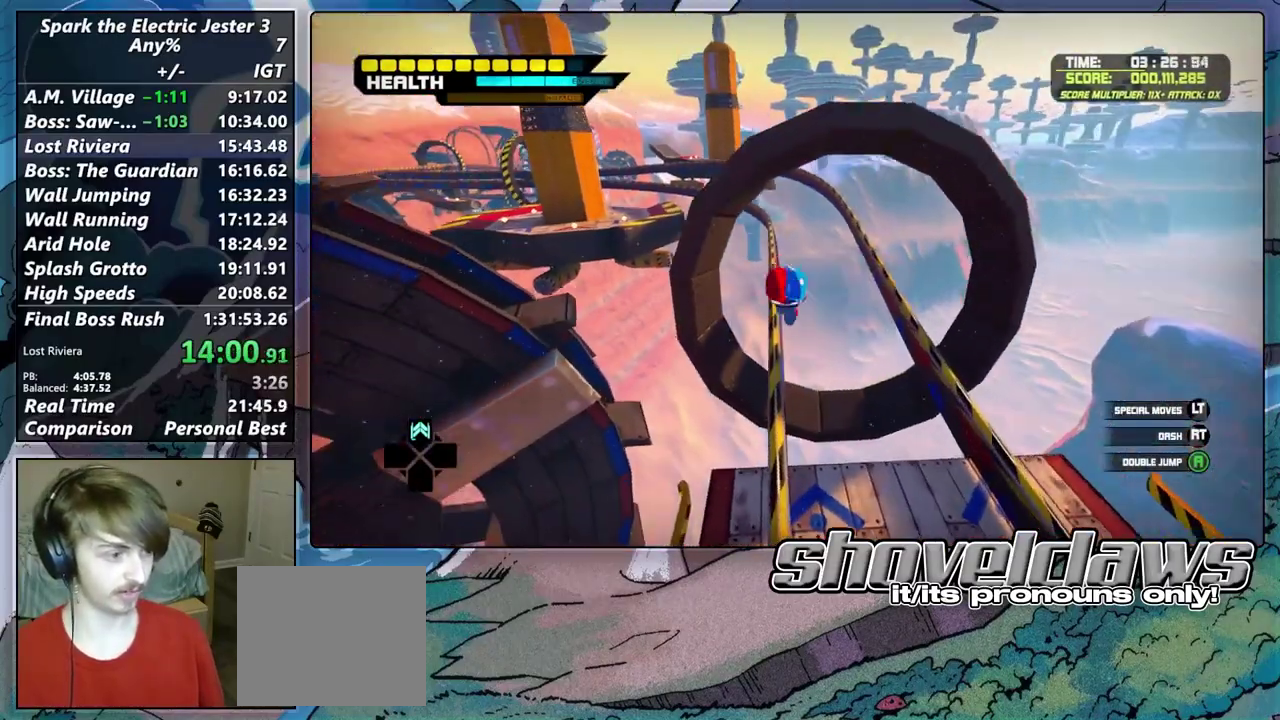
{"buttons": [], "left_stick": "up", "right_stick": "center", "events": [[117, "right_stick", "left"], [217, "right_stick", "center"]]}
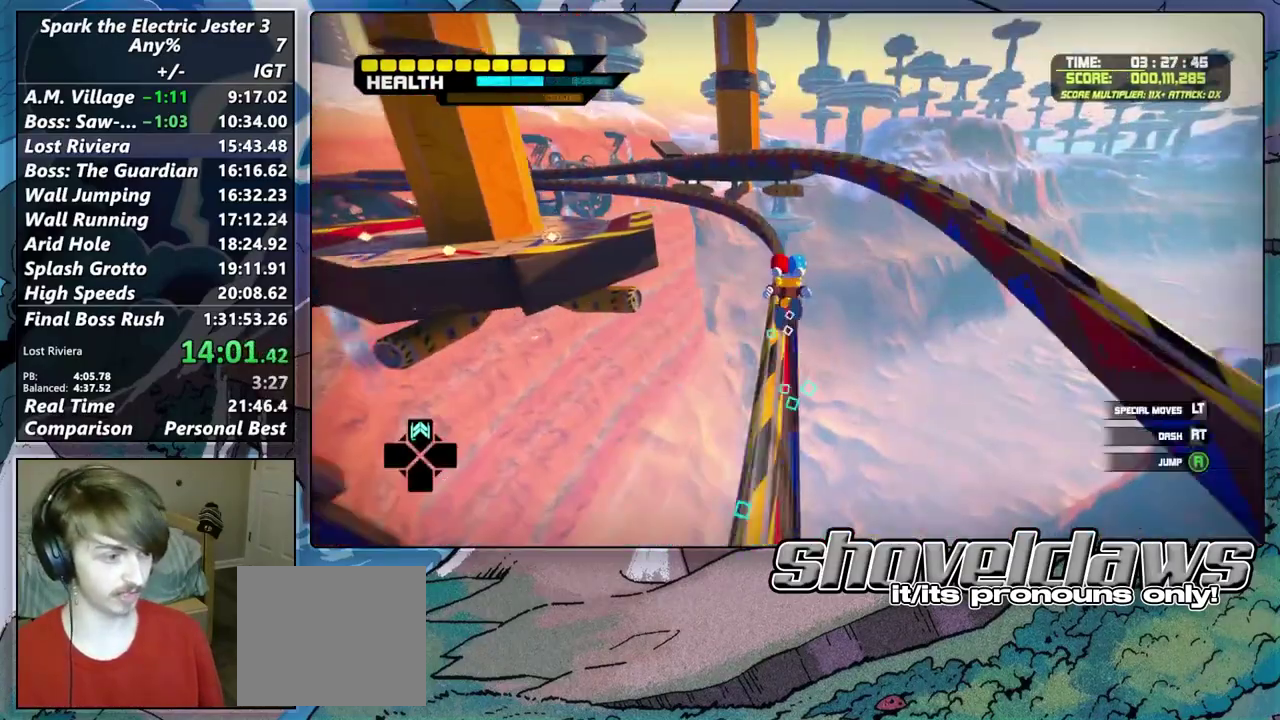
{"buttons": ["R2"], "left_stick": "center", "right_stick": "center", "events": [[200, "R2", "down"], [400, "left_stick", "center"]]}
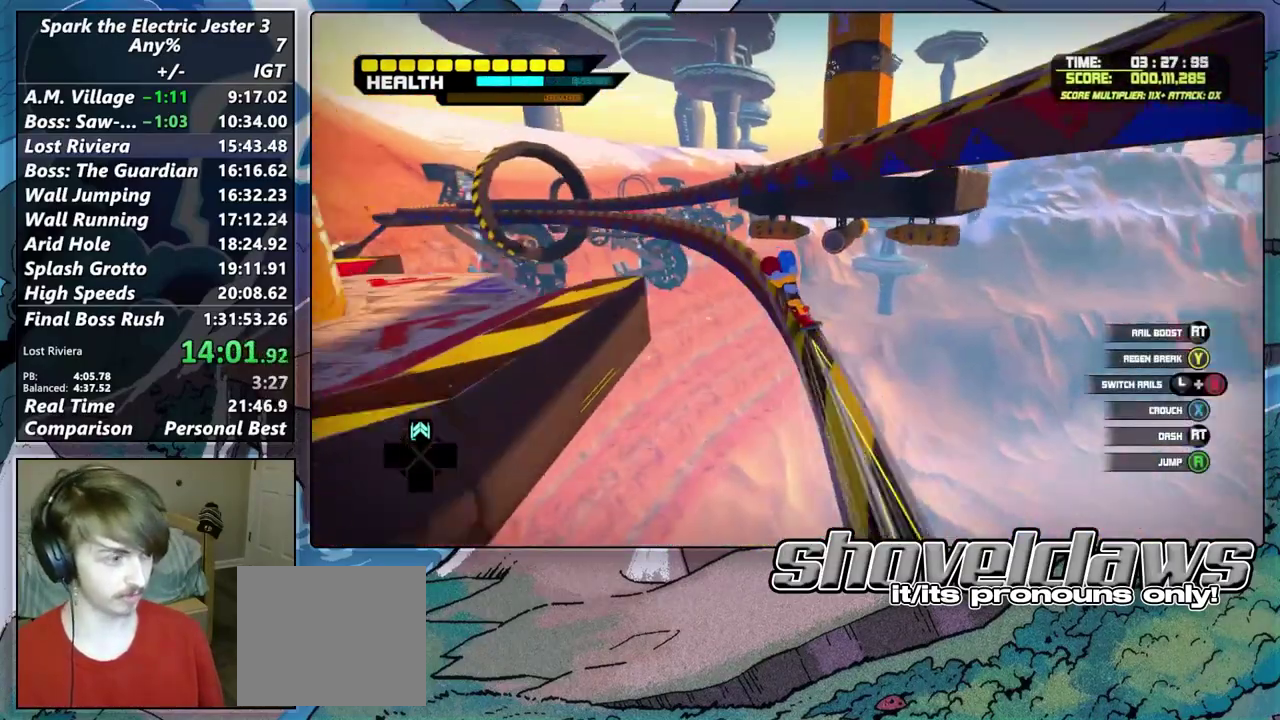
{"buttons": ["R2"], "left_stick": "center", "right_stick": "center", "events": [[150, "left_stick", "up"], [283, "left_stick", "center"]]}
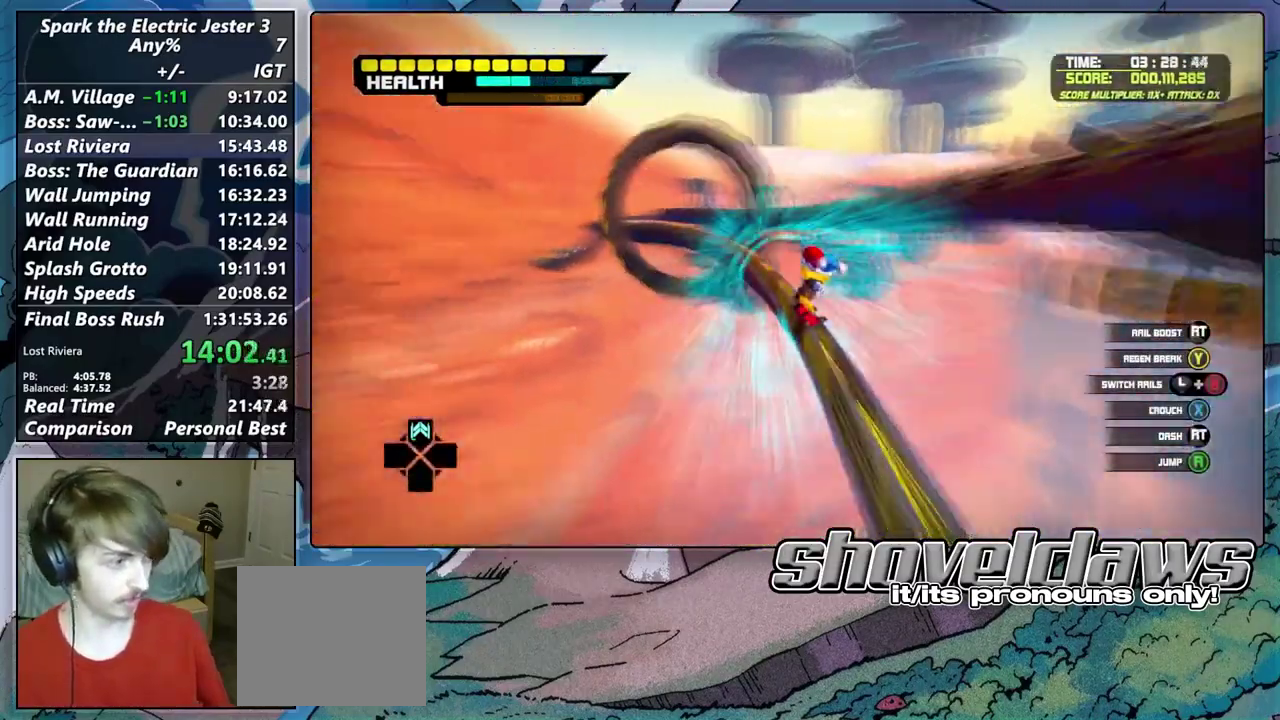
{"buttons": ["R2"], "left_stick": "center", "right_stick": "center", "events": []}
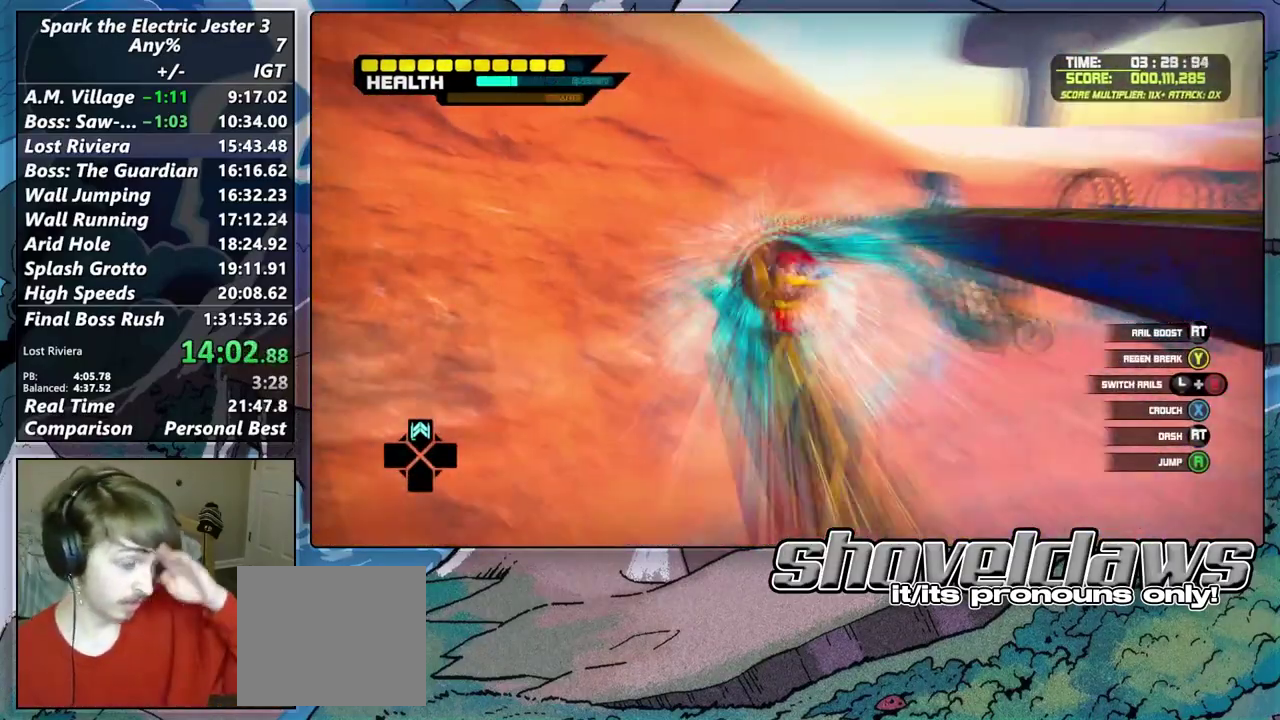
{"buttons": ["R2"], "left_stick": "center", "right_stick": "center", "events": []}
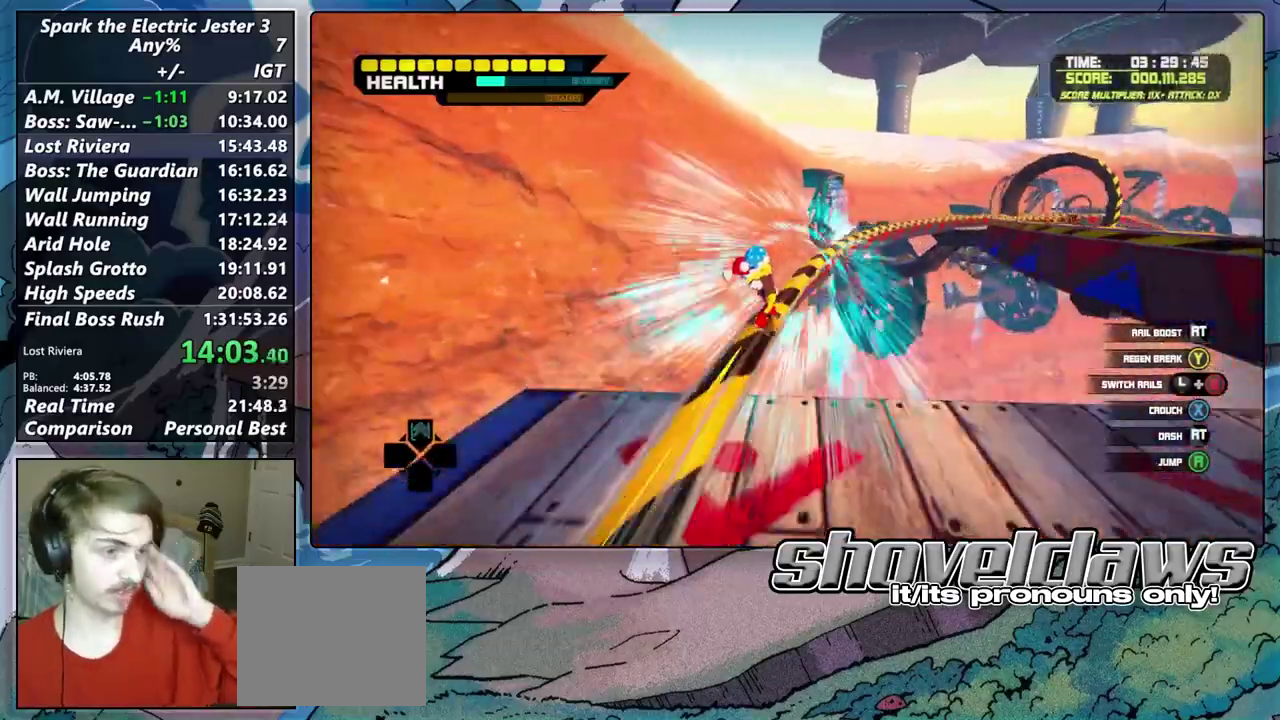
{"buttons": ["R2"], "left_stick": "center", "right_stick": "center", "events": []}
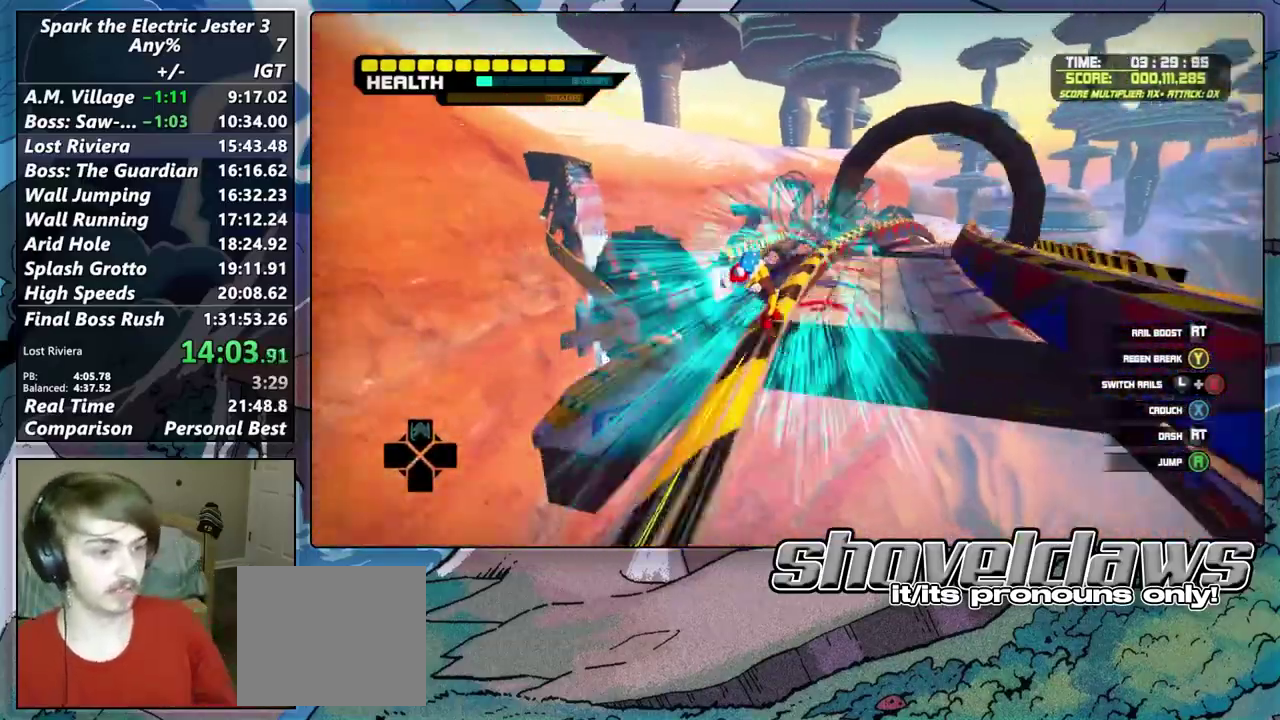
{"buttons": ["SQUARE", "R2"], "left_stick": "center", "right_stick": "center", "events": [[383, "SQUARE", "down"]]}
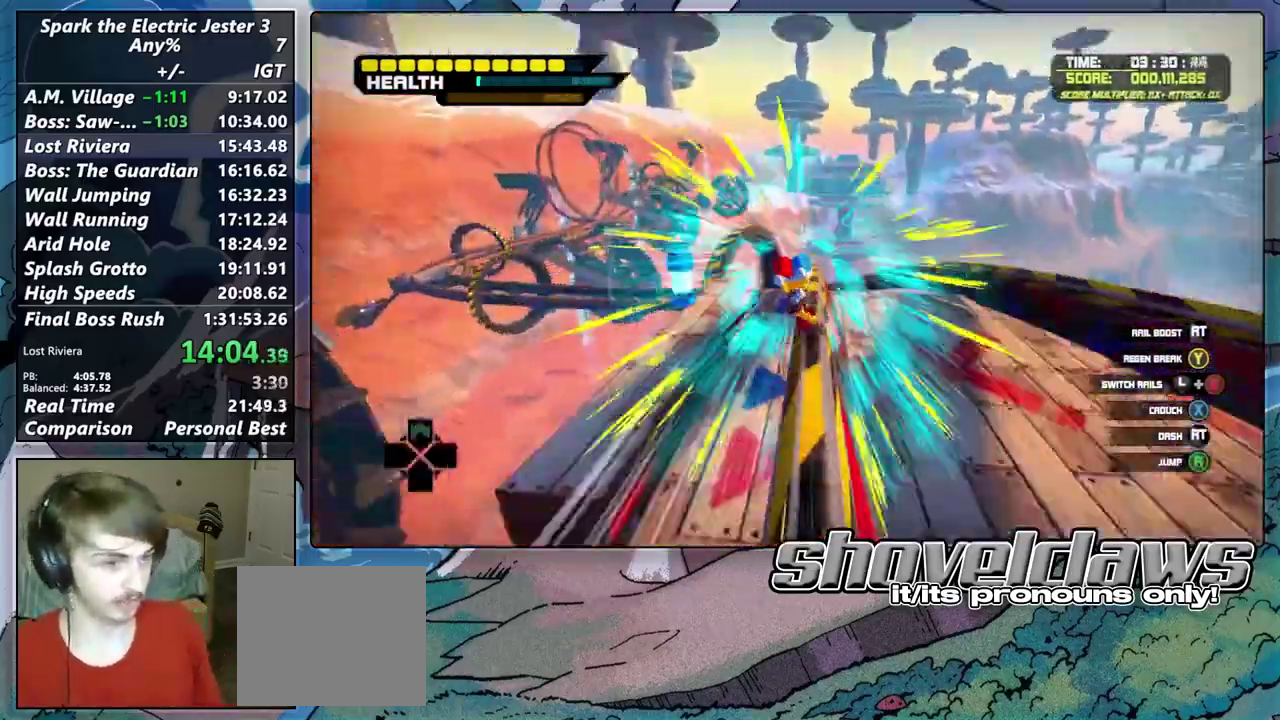
{"buttons": ["SQUARE", "R2"], "left_stick": "center", "right_stick": "center", "events": []}
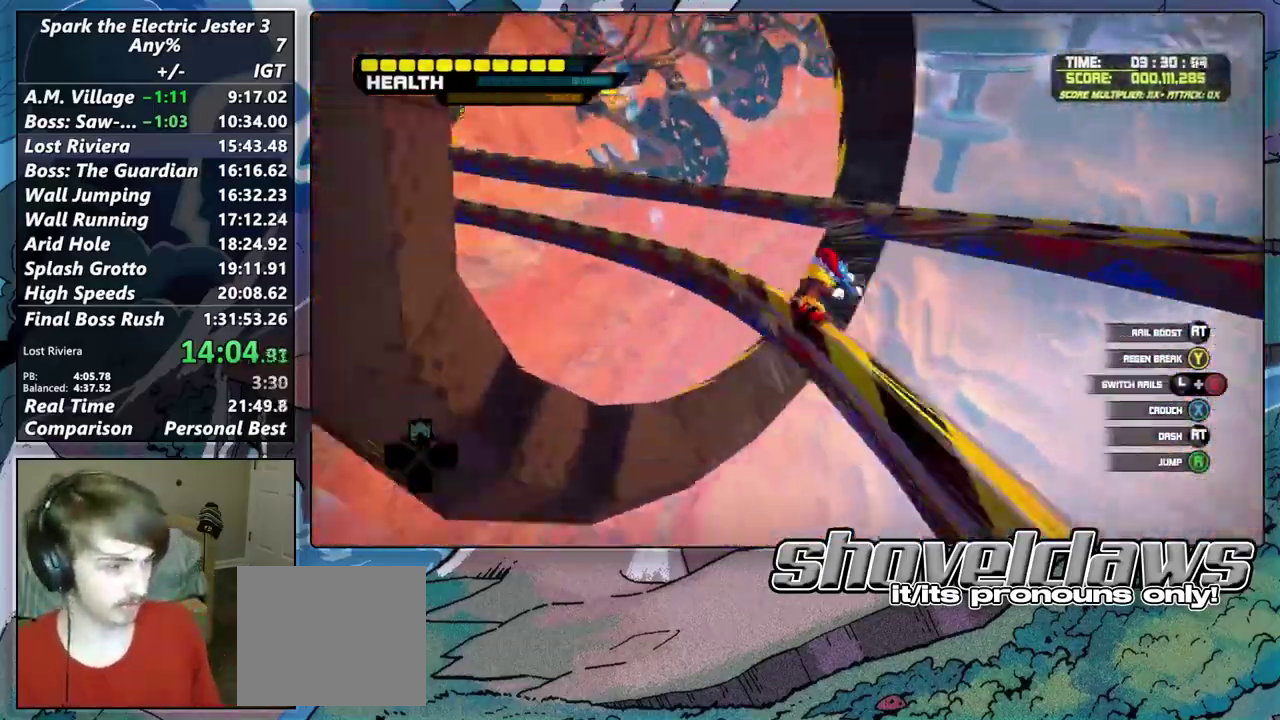
{"buttons": ["R2"], "left_stick": "center", "right_stick": "center", "events": [[33, "SQUARE", "up"]]}
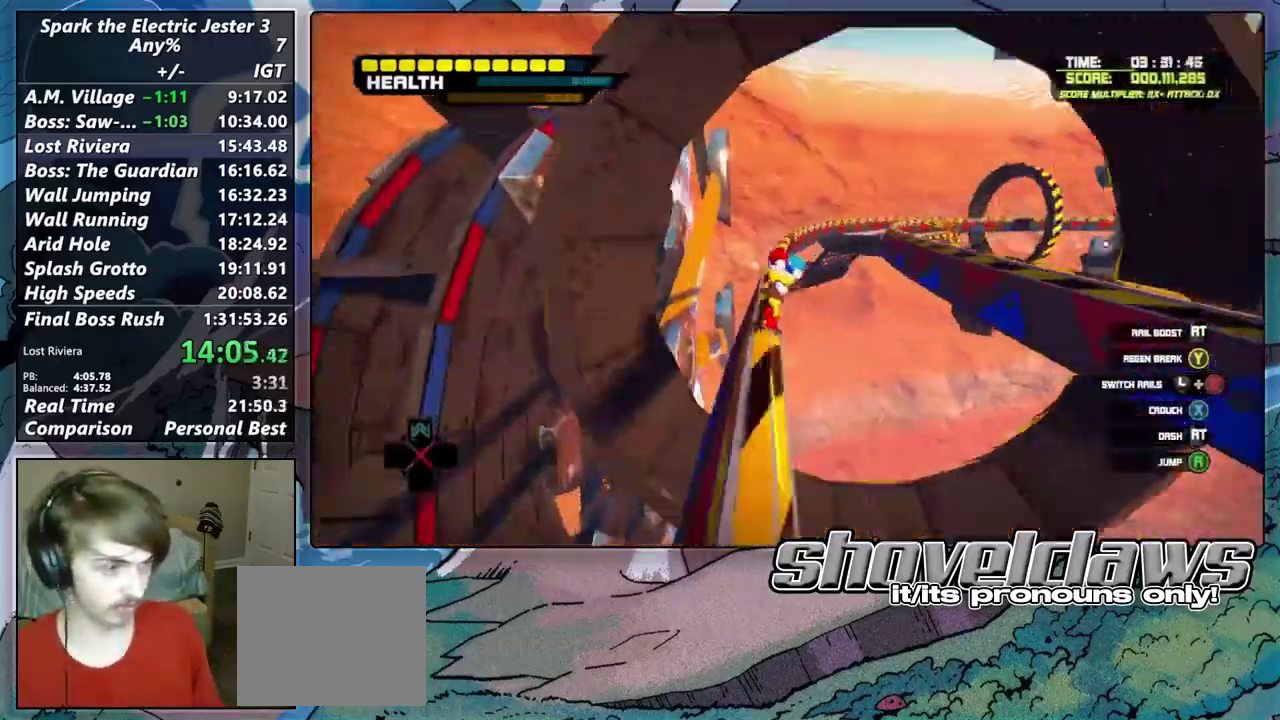
{"buttons": ["R2"], "left_stick": "center", "right_stick": "center", "events": []}
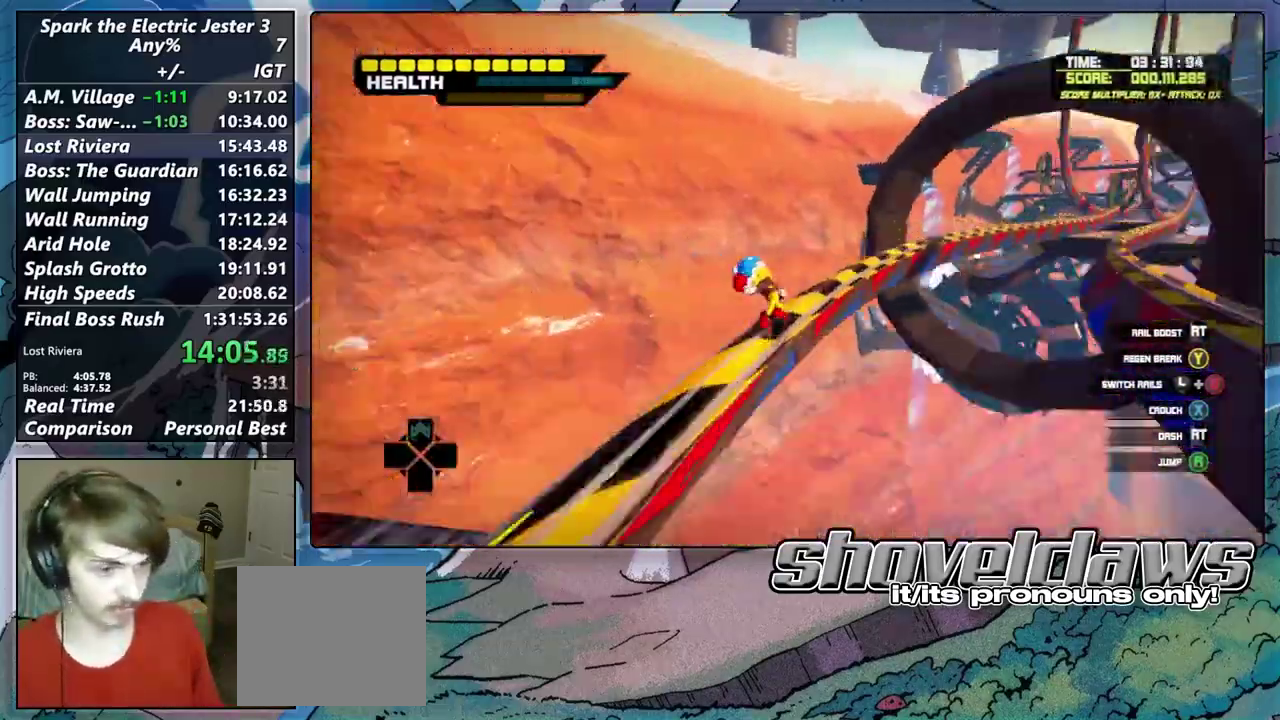
{"buttons": ["R2"], "left_stick": "center", "right_stick": "center", "events": []}
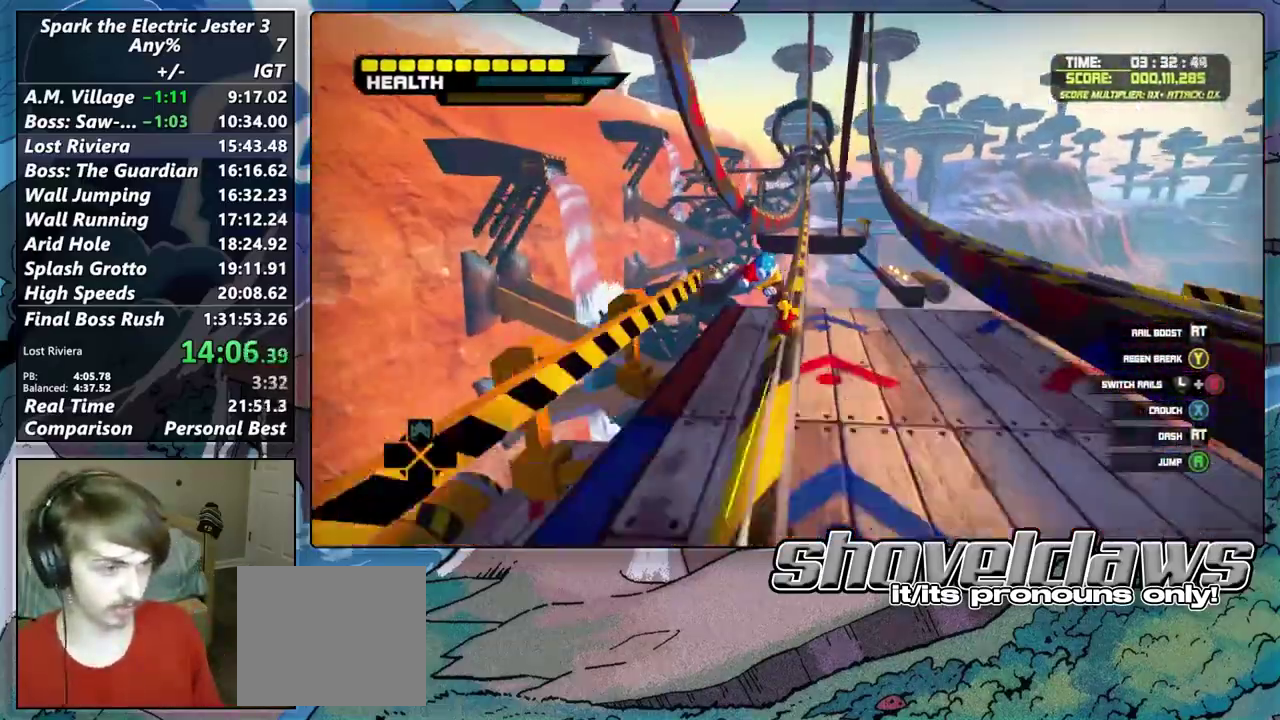
{"buttons": [], "left_stick": "center", "right_stick": "center", "events": [[500, "R2", "up"]]}
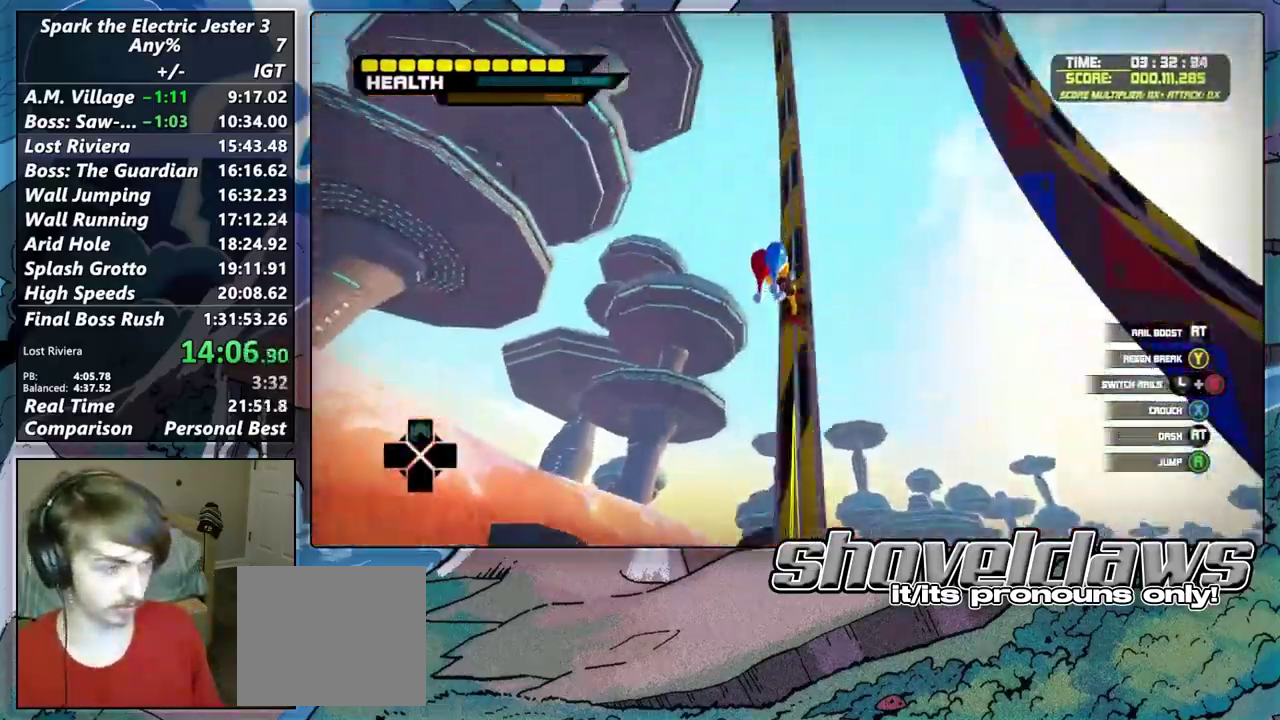
{"buttons": ["SQUARE"], "left_stick": "center", "right_stick": "center", "events": [[433, "SQUARE", "down"]]}
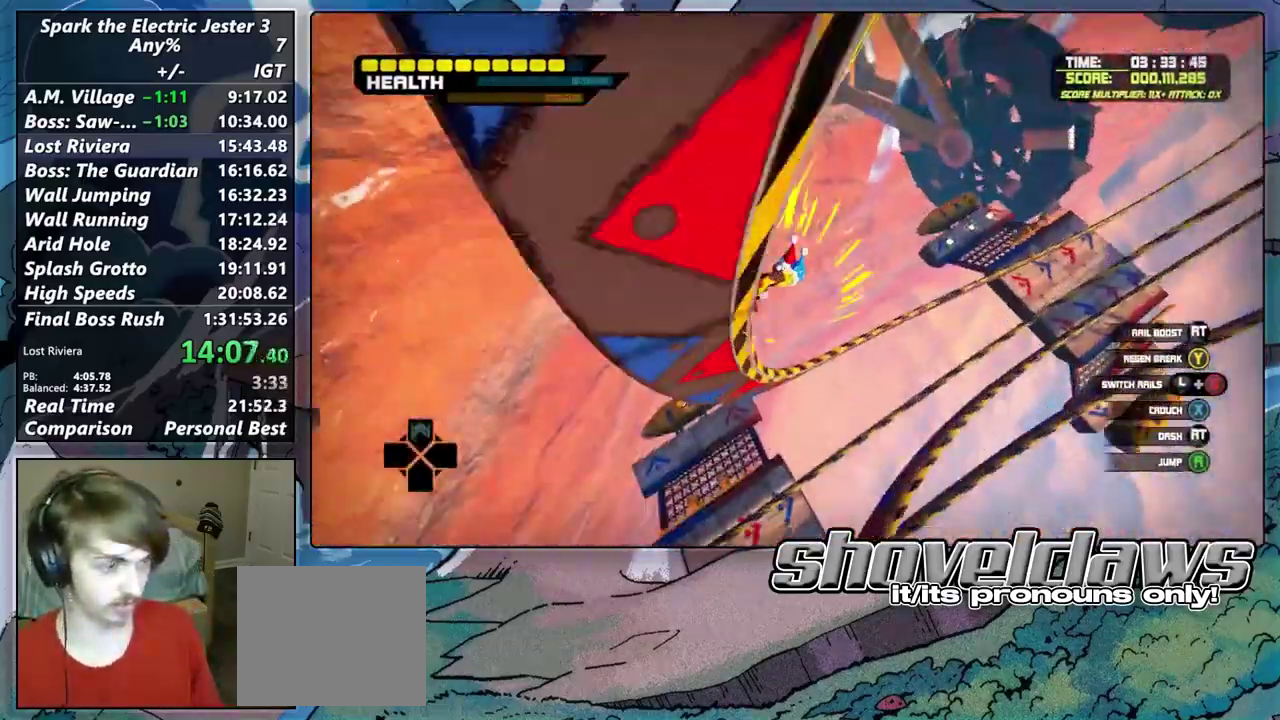
{"buttons": [], "left_stick": "center", "right_stick": "center", "events": [[283, "SQUARE", "up"]]}
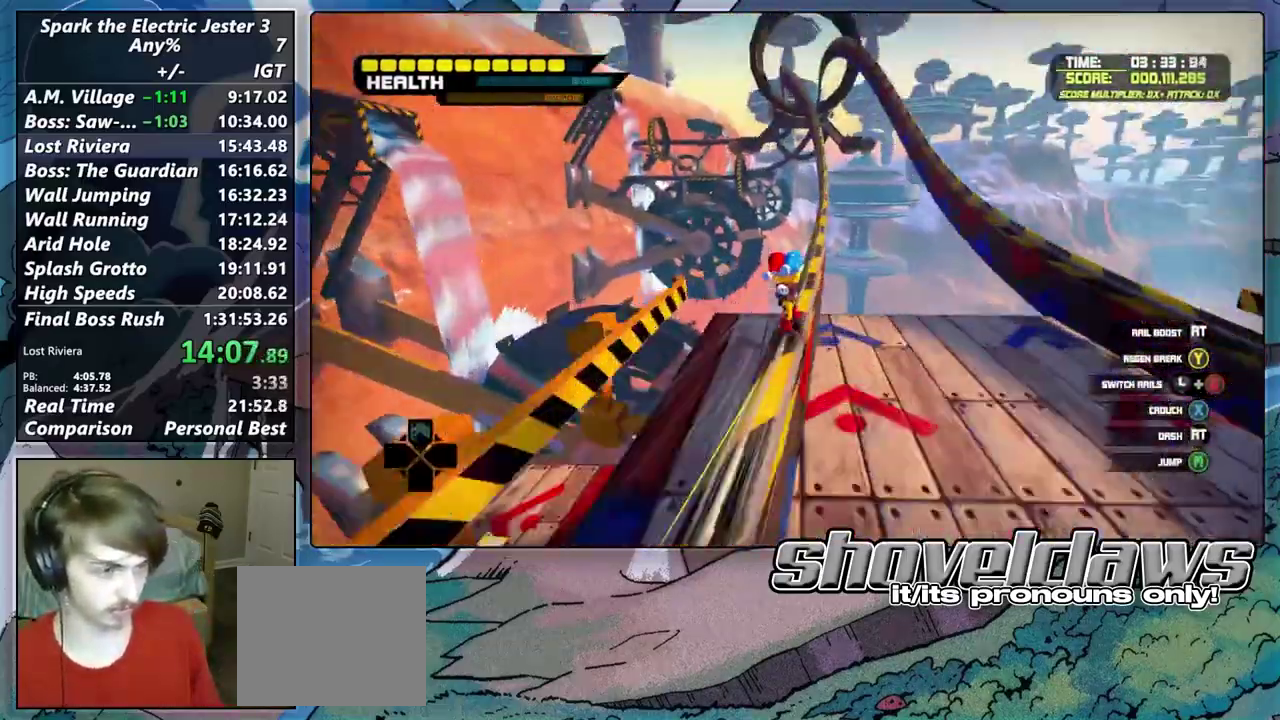
{"buttons": ["R2"], "left_stick": "center", "right_stick": "center", "events": [[417, "R2", "down"]]}
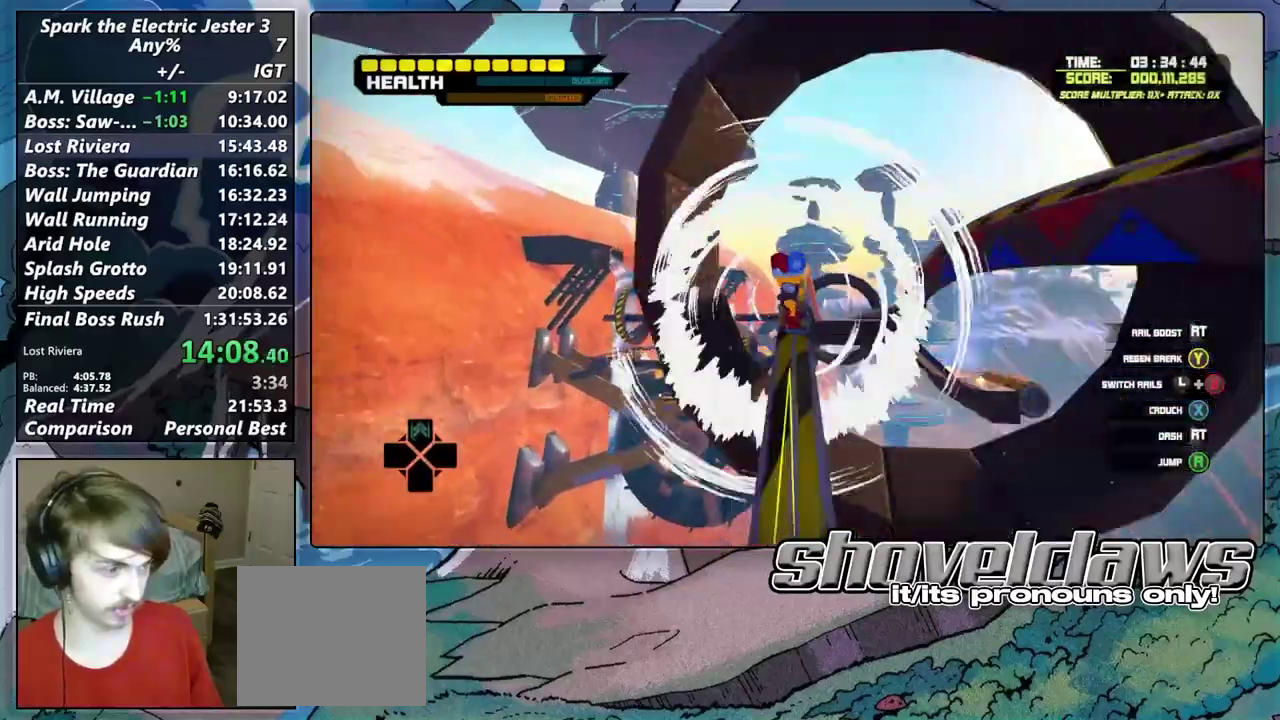
{"buttons": ["R2"], "left_stick": "center", "right_stick": "center", "events": []}
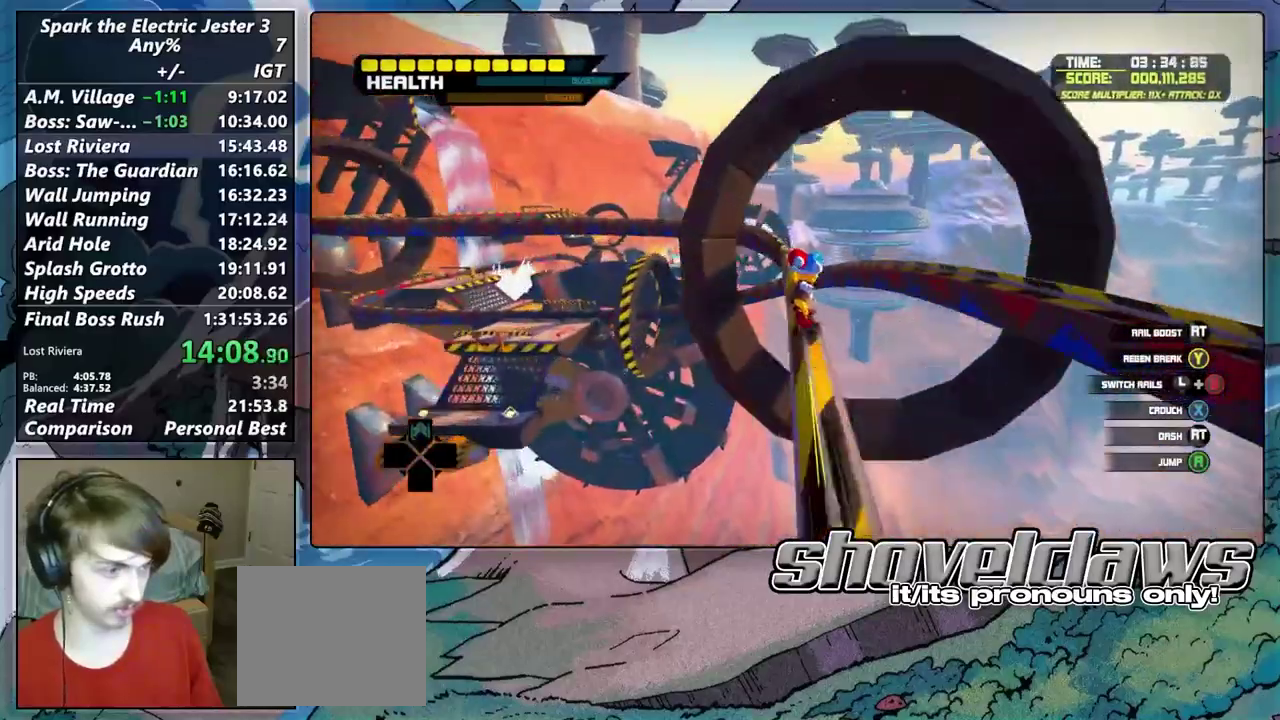
{"buttons": [], "left_stick": "center", "right_stick": "center", "events": [[67, "R2", "up"]]}
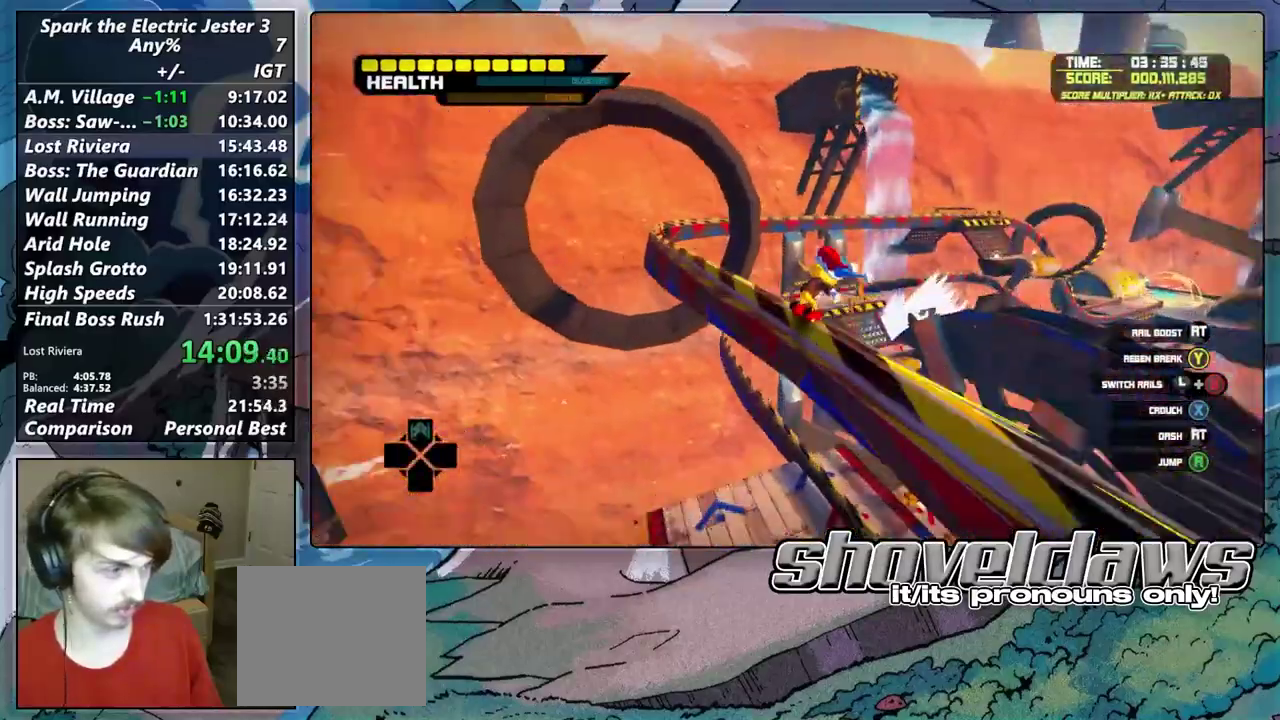
{"buttons": [], "left_stick": "center", "right_stick": "center", "events": [[100, "left_stick", "up"], [333, "left_stick", "center"]]}
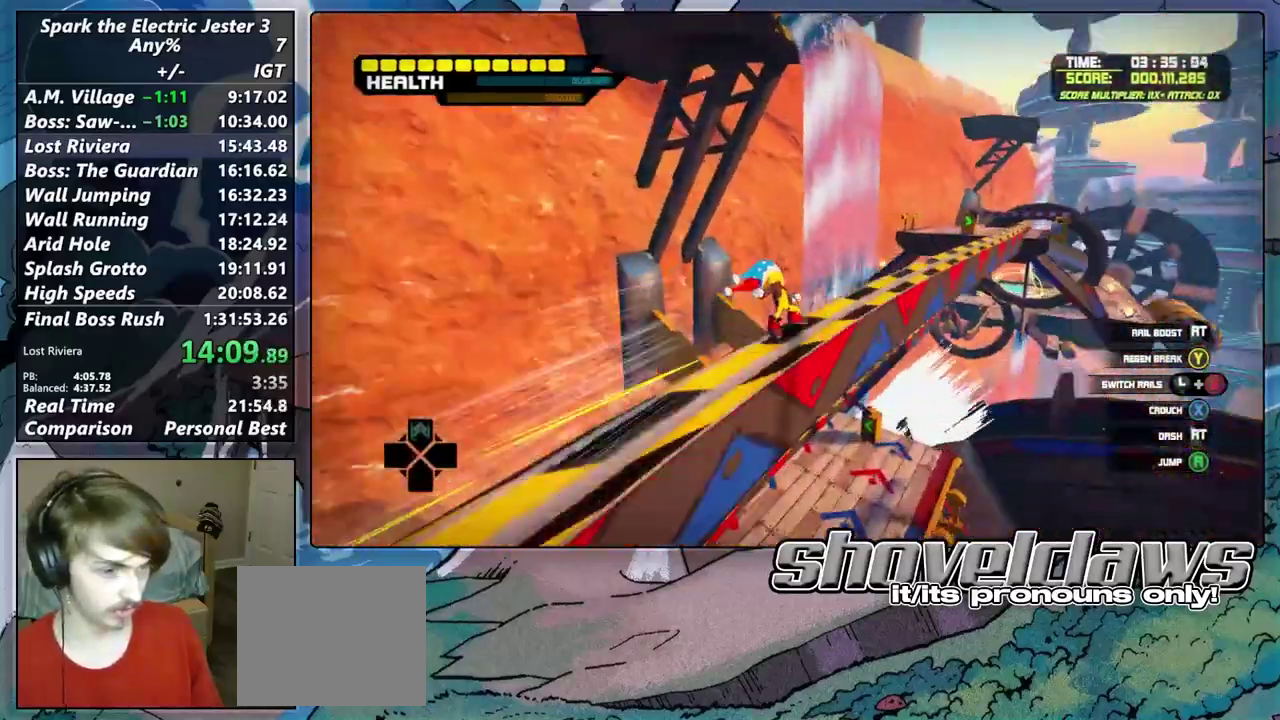
{"buttons": [], "left_stick": "center", "right_stick": "center", "events": []}
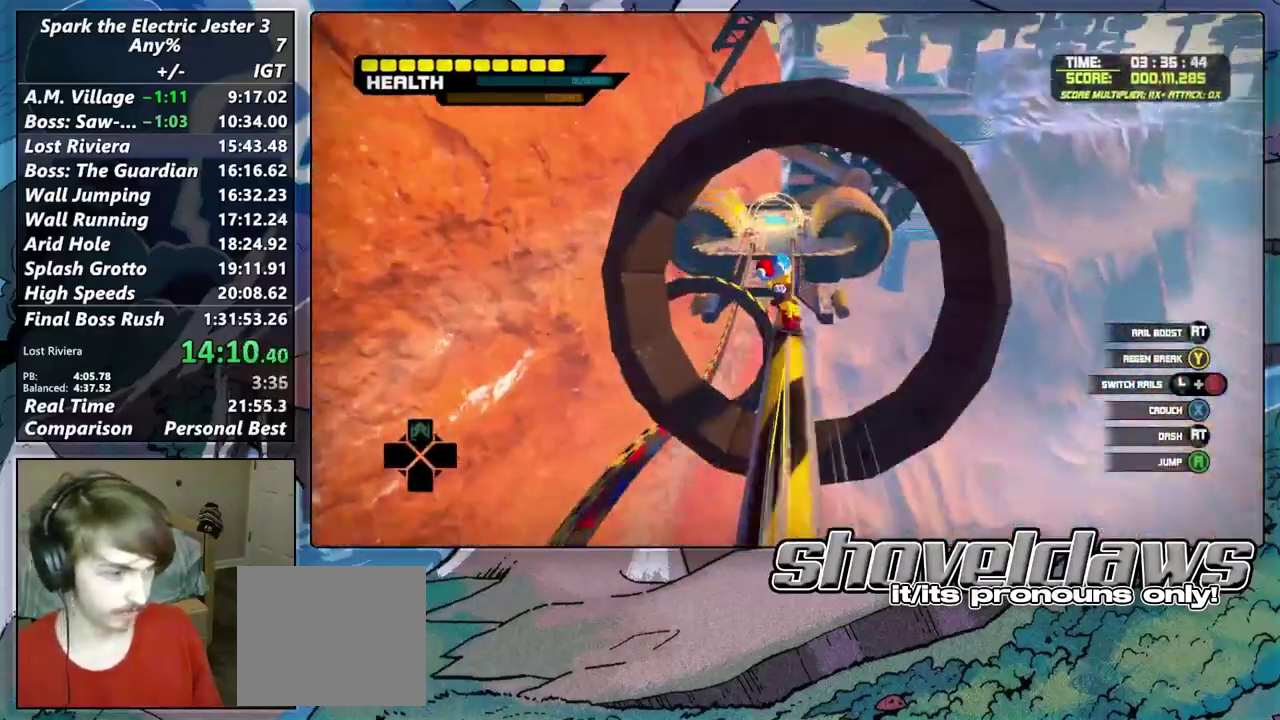
{"buttons": ["SQUARE"], "left_stick": "up", "right_stick": "center", "events": [[67, "left_stick", "up"], [300, "SQUARE", "down"]]}